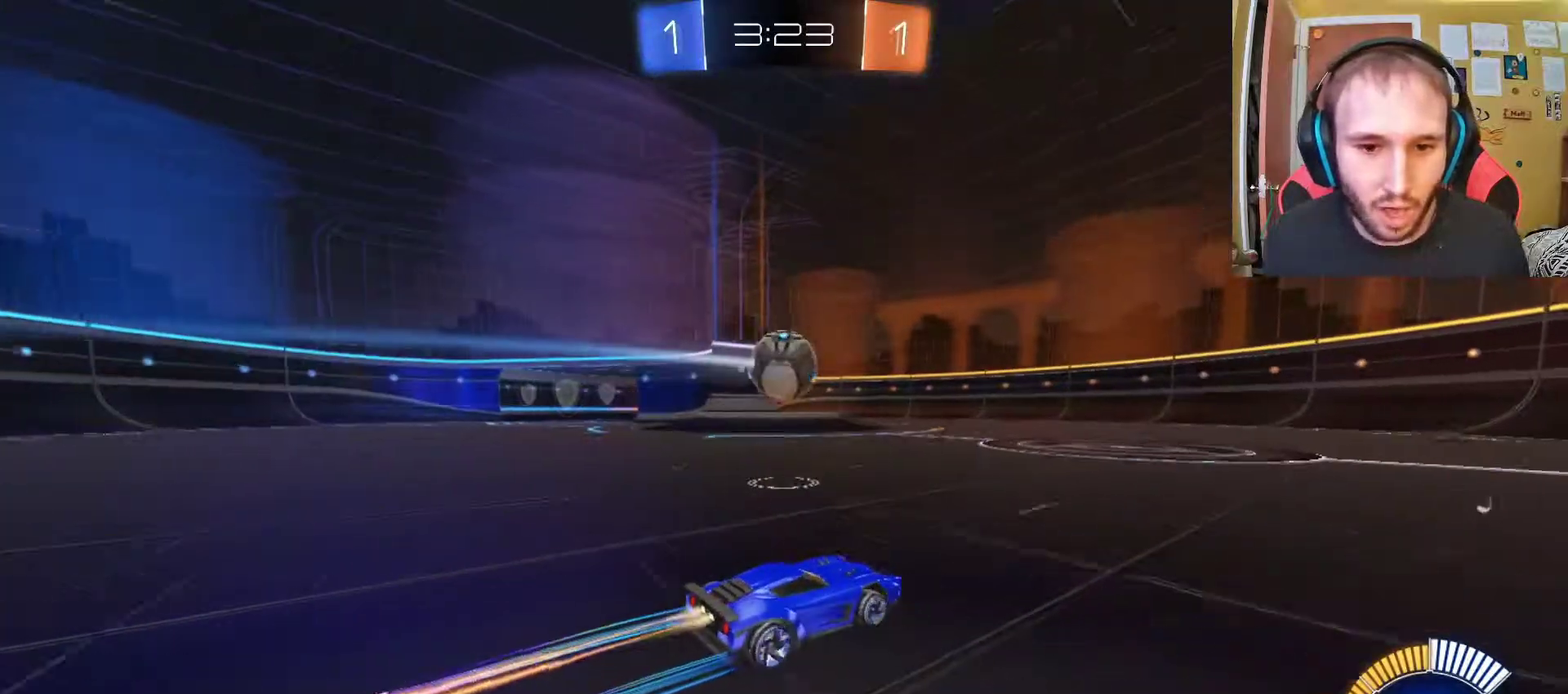
Gameplay with a controller (PlayStation layout); each line is a JSON object with the inputs held at the frame after it (dt_ms = milliseconds from this image to that frame). "events" lists button and stick changes between this image and that frame as [ms after this image, input, new state], when the widget could be followed in between.
{"dt_ms": 500, "buttons": ["R2"], "left_stick": "center", "right_stick": "center", "events": [[383, "left_stick", "right"], [483, "left_stick", "center"]]}
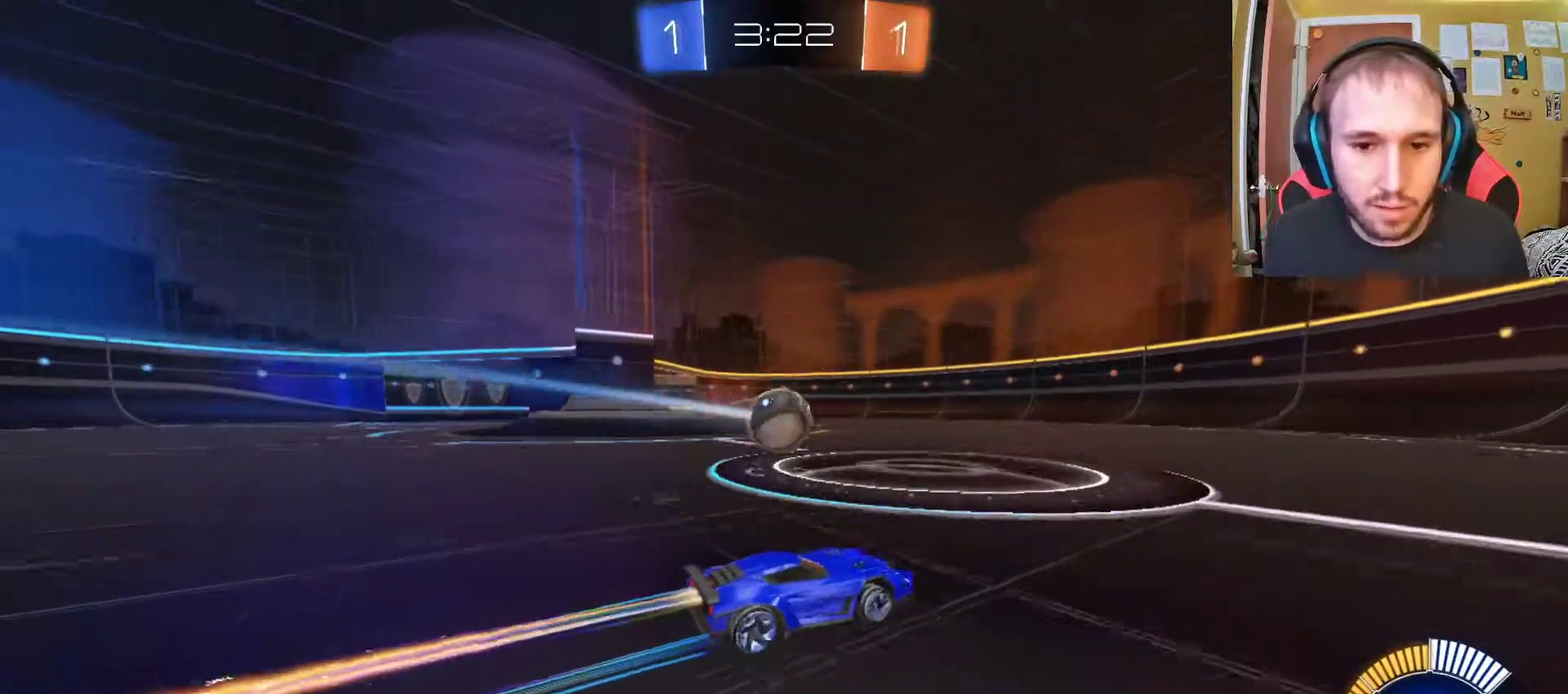
{"dt_ms": 500, "buttons": ["R2"], "left_stick": "left", "right_stick": "center", "events": [[433, "left_stick", "left"]]}
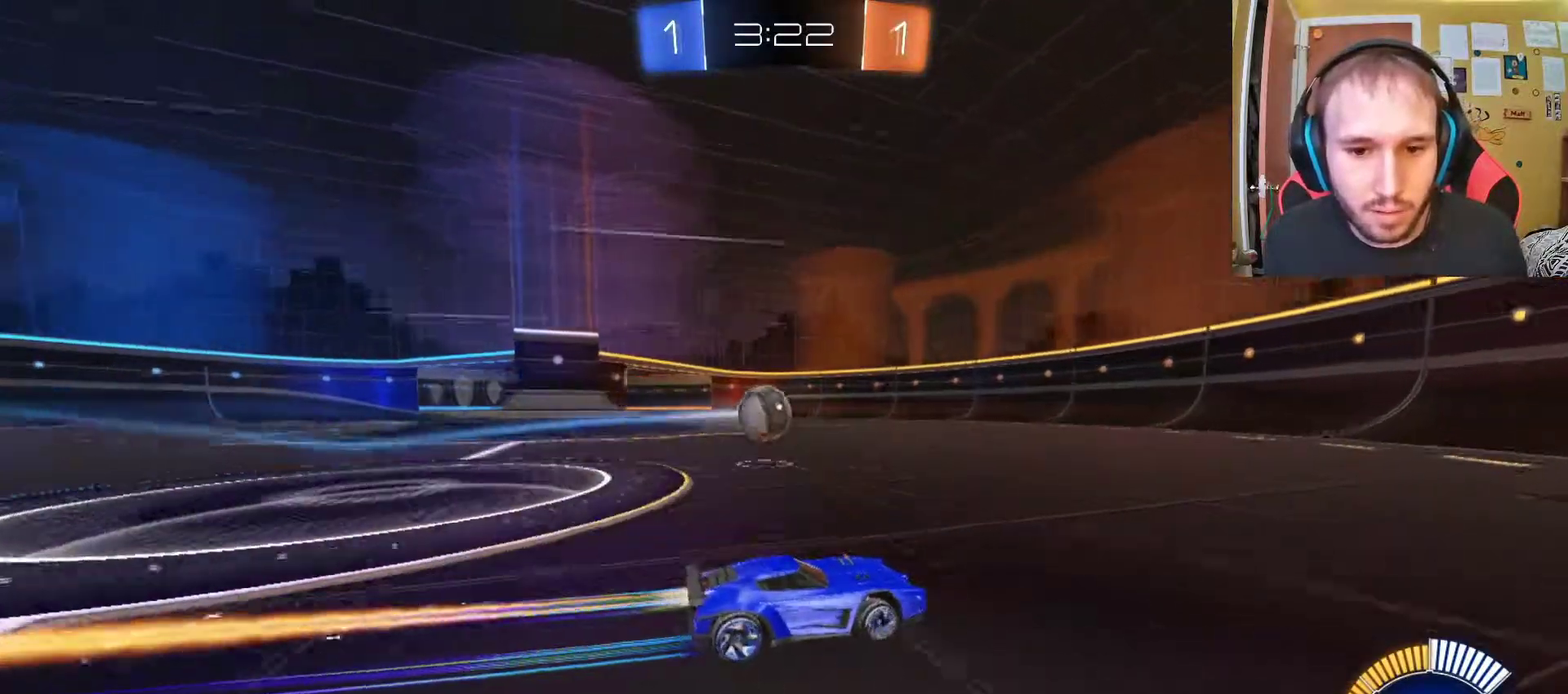
{"dt_ms": 500, "buttons": ["R2"], "left_stick": "center", "right_stick": "center", "events": [[33, "left_stick", "center"]]}
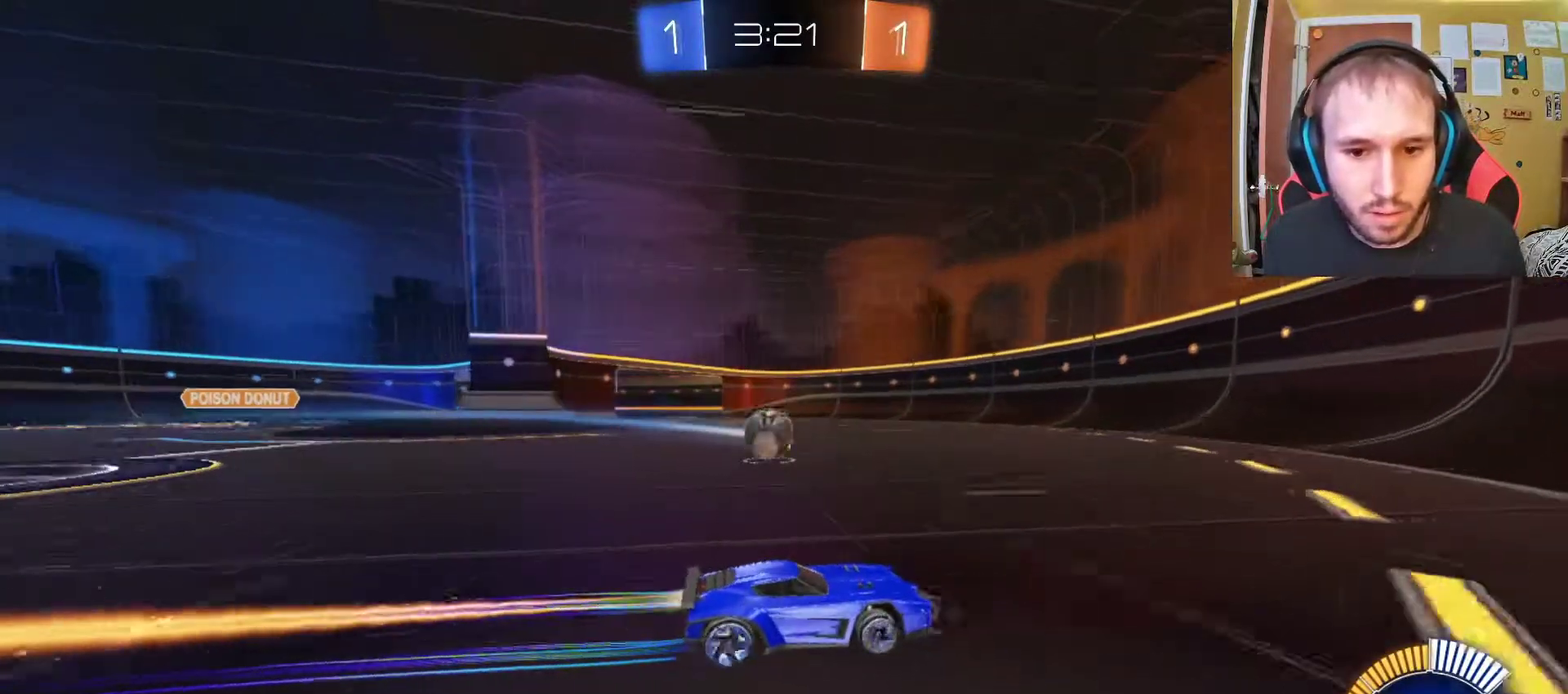
{"dt_ms": 500, "buttons": ["R2"], "left_stick": "up-left", "right_stick": "center", "events": [[100, "left_stick", "left"], [250, "left_stick", "up-left"], [317, "left_stick", "center"], [500, "left_stick", "up-left"]]}
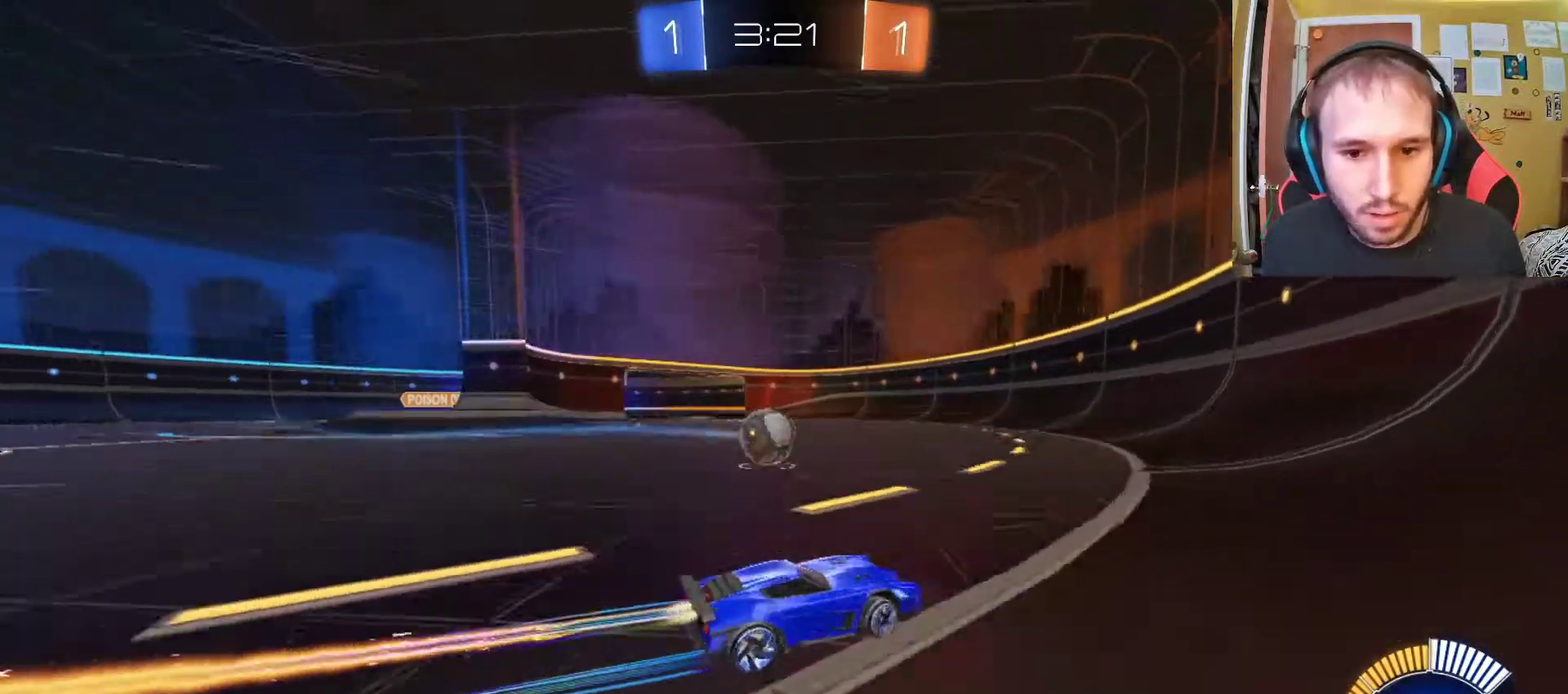
{"dt_ms": 500, "buttons": ["R2"], "left_stick": "left", "right_stick": "center", "events": [[100, "left_stick", "center"], [233, "left_stick", "left"]]}
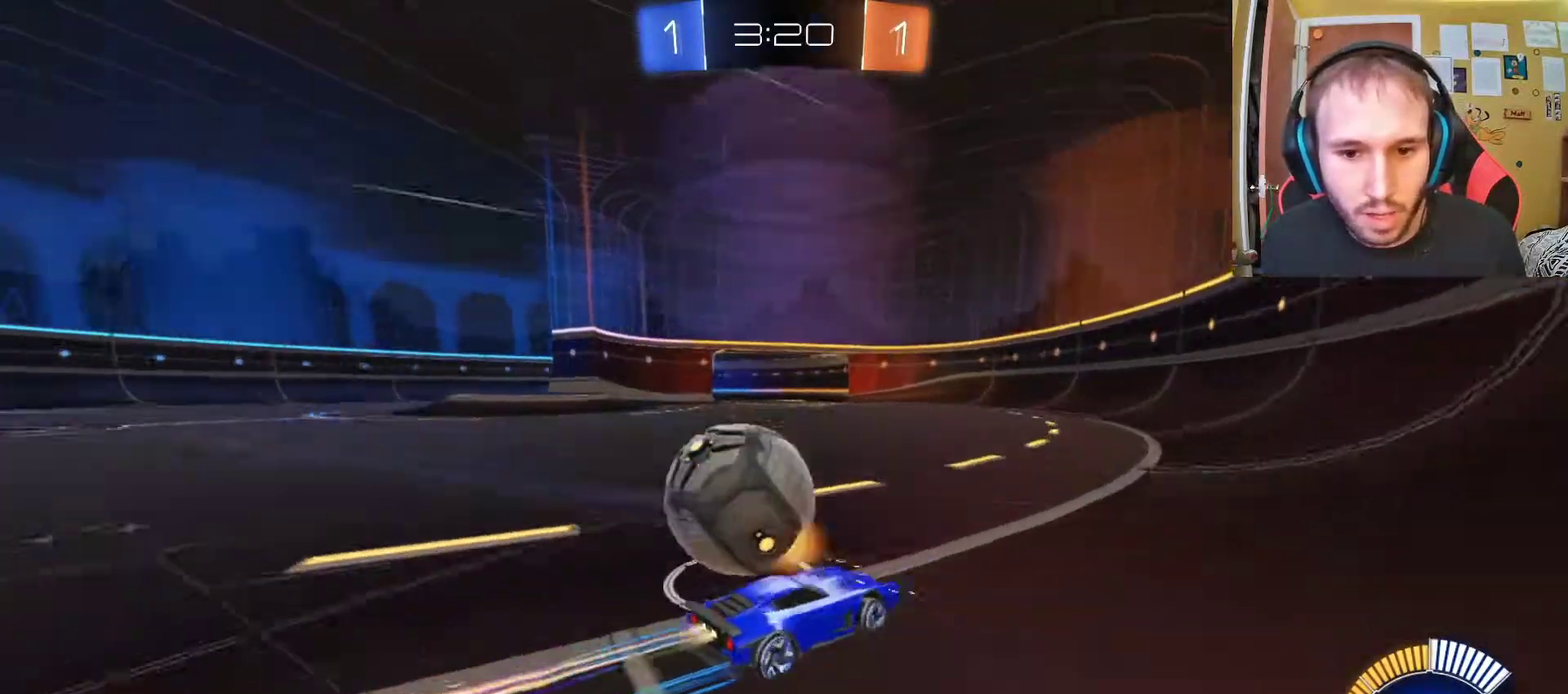
{"dt_ms": 500, "buttons": ["L2", "R2"], "left_stick": "left", "right_stick": "center", "events": [[150, "left_stick", "center"], [417, "left_stick", "left"], [450, "L2", "down"]]}
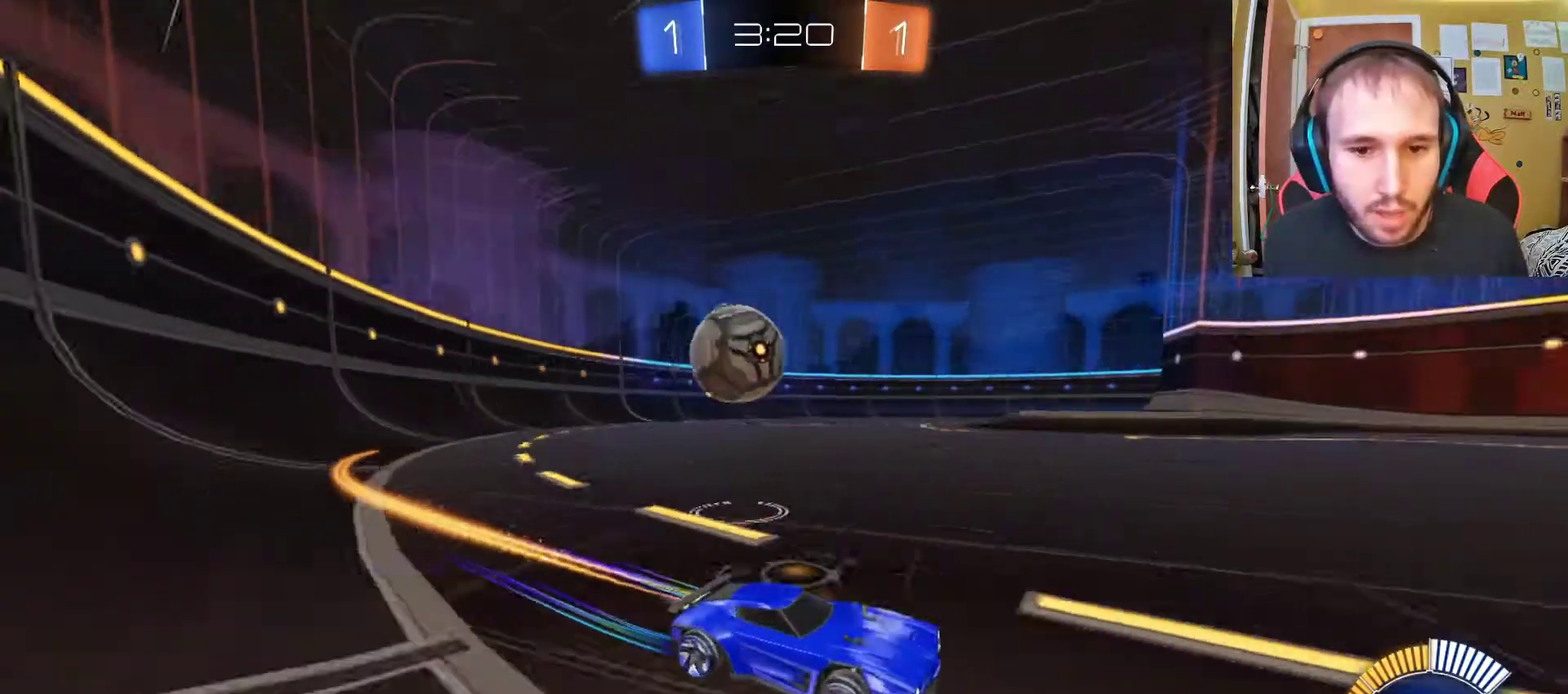
{"dt_ms": 500, "buttons": ["SQUARE", "R2"], "left_stick": "left", "right_stick": "center", "events": [[150, "left_stick", "center"], [167, "L2", "up"], [400, "SQUARE", "down"], [400, "left_stick", "left"]]}
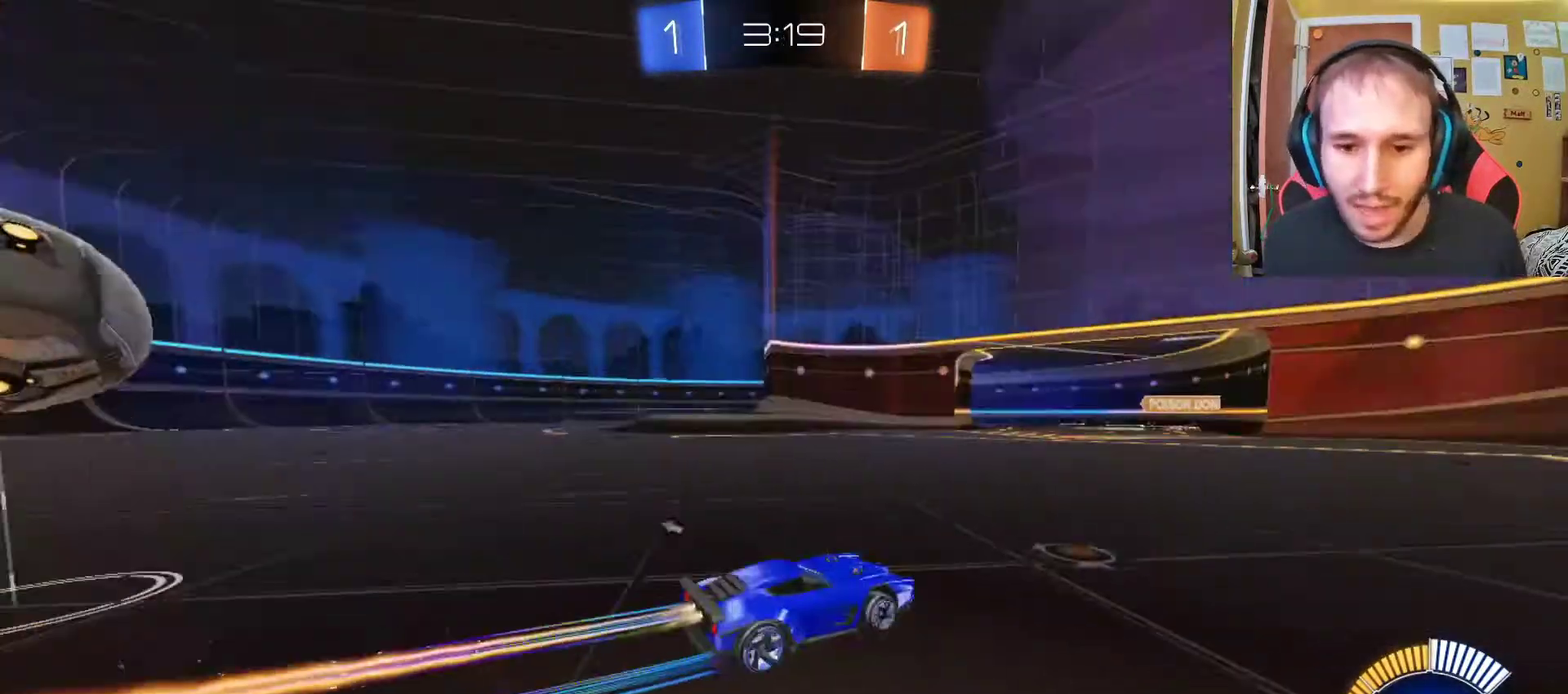
{"dt_ms": 500, "buttons": ["R2"], "left_stick": "center", "right_stick": "center", "events": [[17, "SQUARE", "up"], [33, "left_stick", "up-left"], [100, "left_stick", "center"]]}
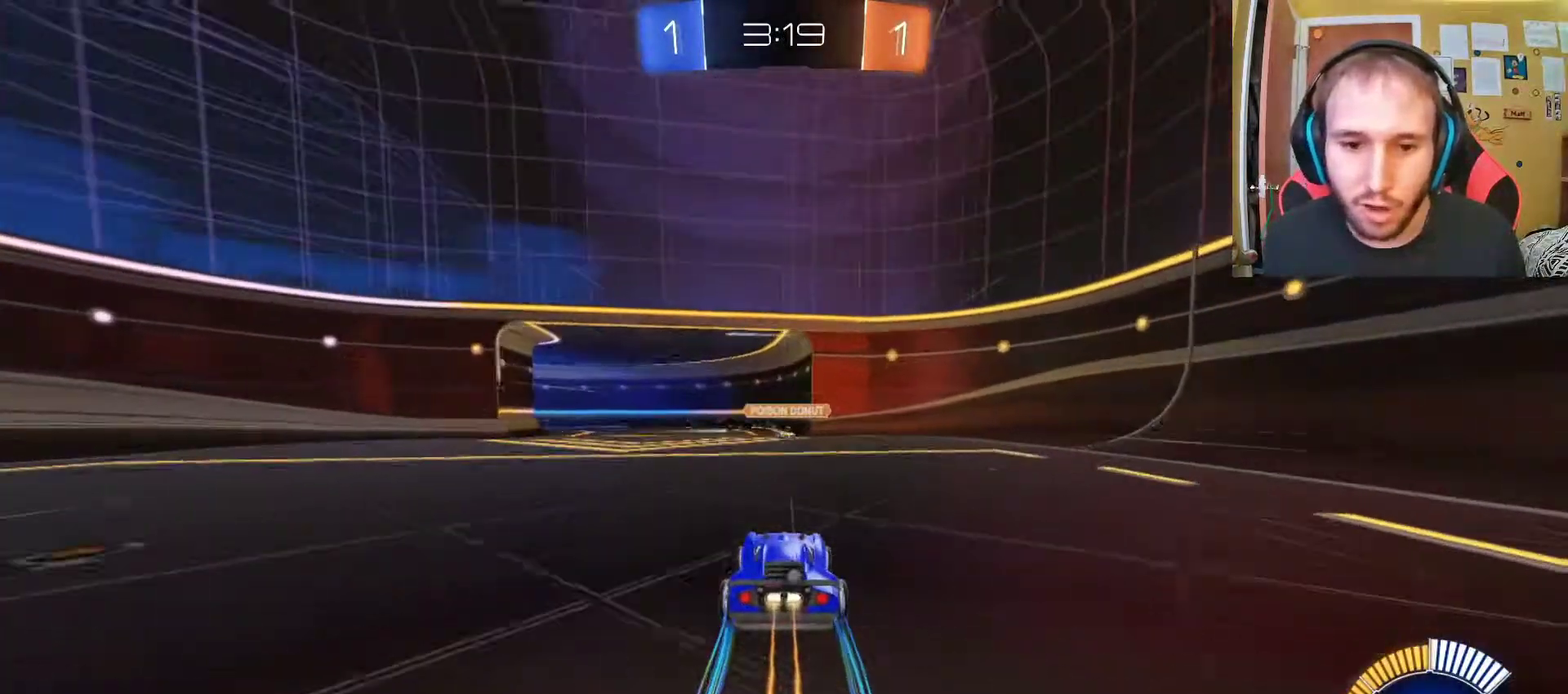
{"dt_ms": 500, "buttons": ["R2"], "left_stick": "left", "right_stick": "center", "events": [[233, "left_stick", "right"], [417, "left_stick", "center"], [500, "left_stick", "left"]]}
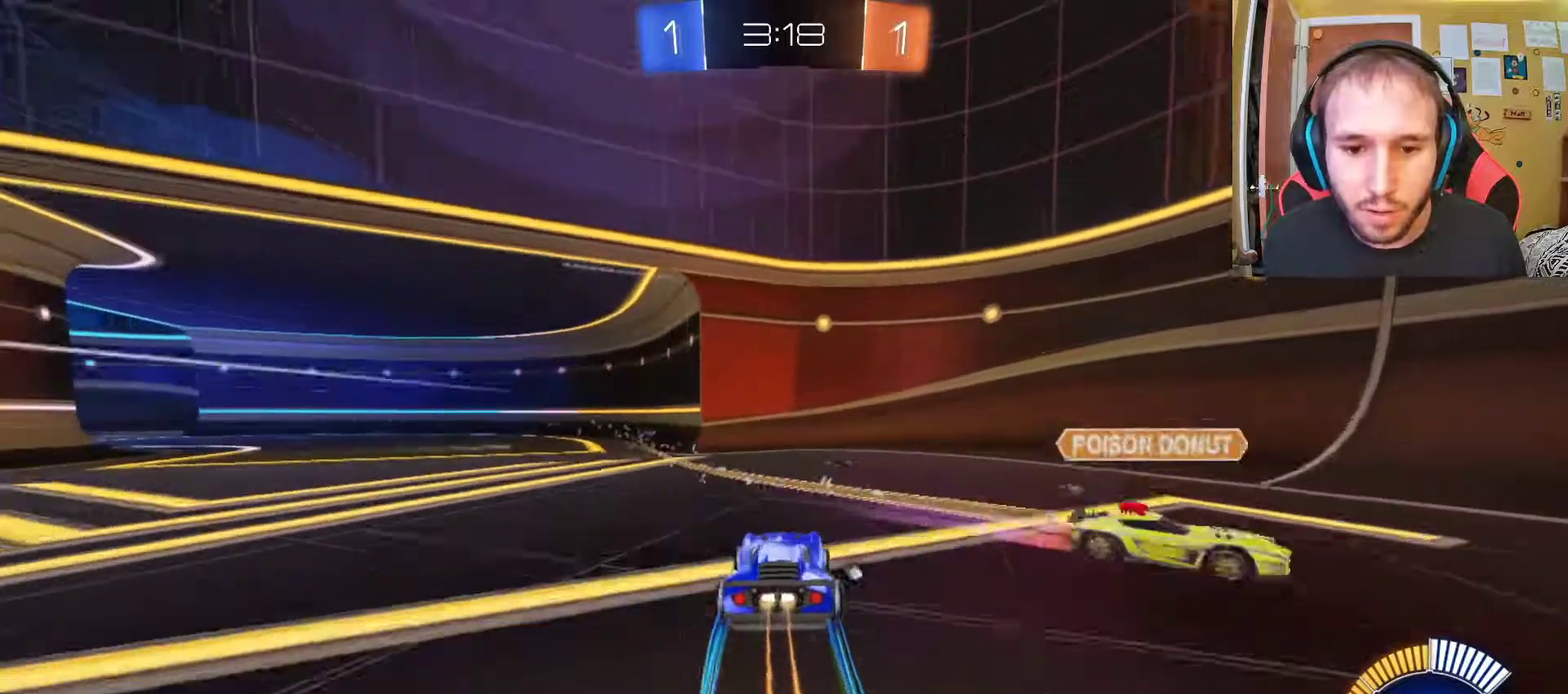
{"dt_ms": 500, "buttons": ["R2"], "left_stick": "center", "right_stick": "center", "events": [[250, "SQUARE", "down"], [367, "left_stick", "up-left"], [400, "SQUARE", "up"], [433, "left_stick", "center"]]}
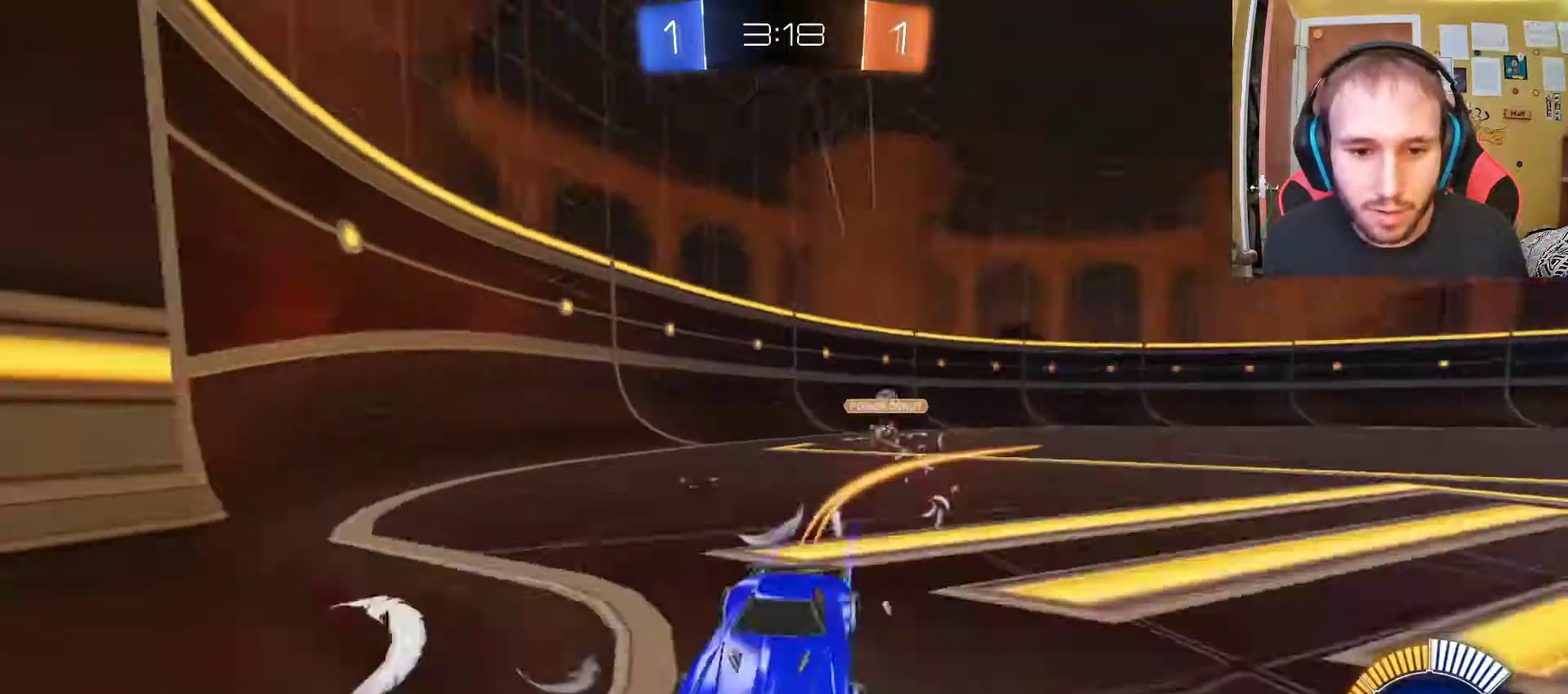
{"dt_ms": 500, "buttons": ["SQUARE", "R2"], "left_stick": "left", "right_stick": "center", "events": [[433, "SQUARE", "down"], [483, "left_stick", "left"]]}
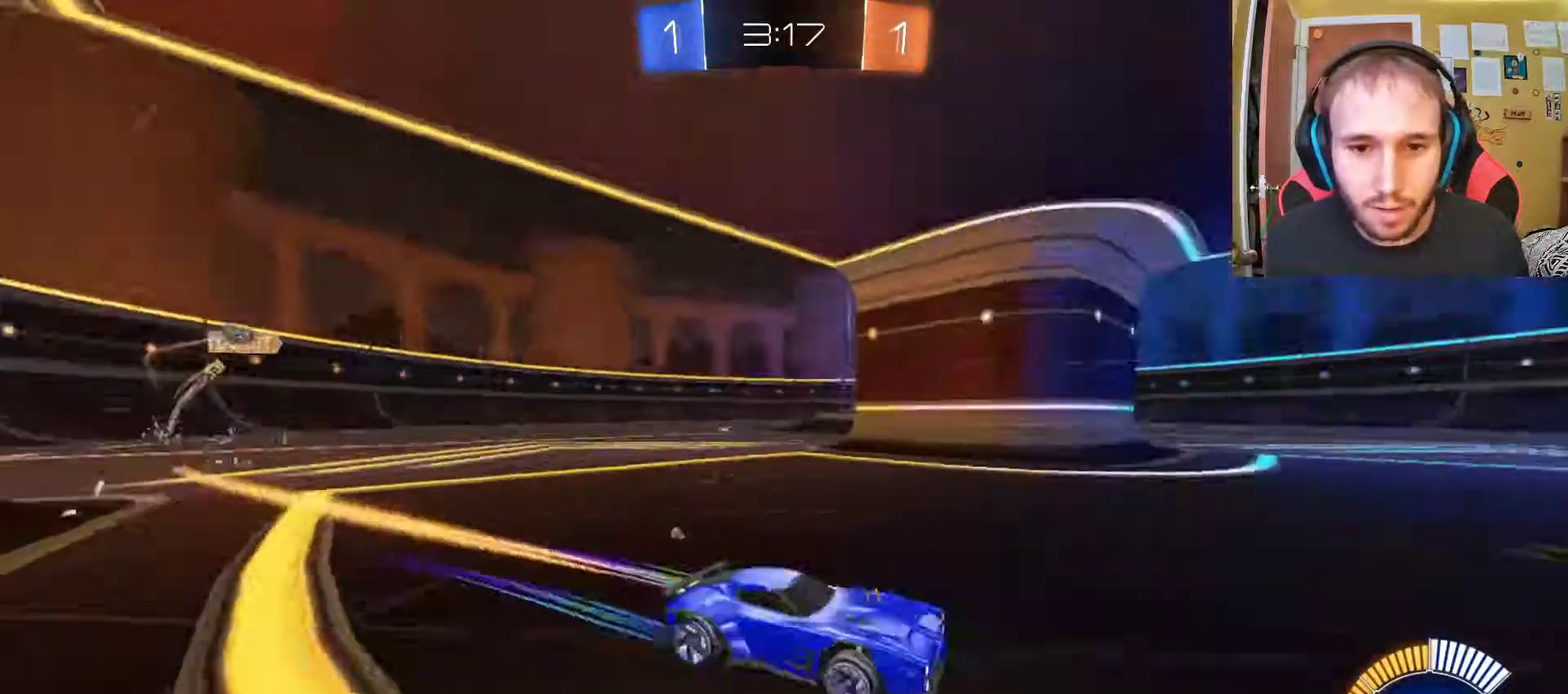
{"dt_ms": 500, "buttons": ["R2"], "left_stick": "left", "right_stick": "center", "events": [[67, "SQUARE", "up"], [183, "left_stick", "center"], [283, "left_stick", "left"], [350, "SQUARE", "down"], [500, "SQUARE", "up"]]}
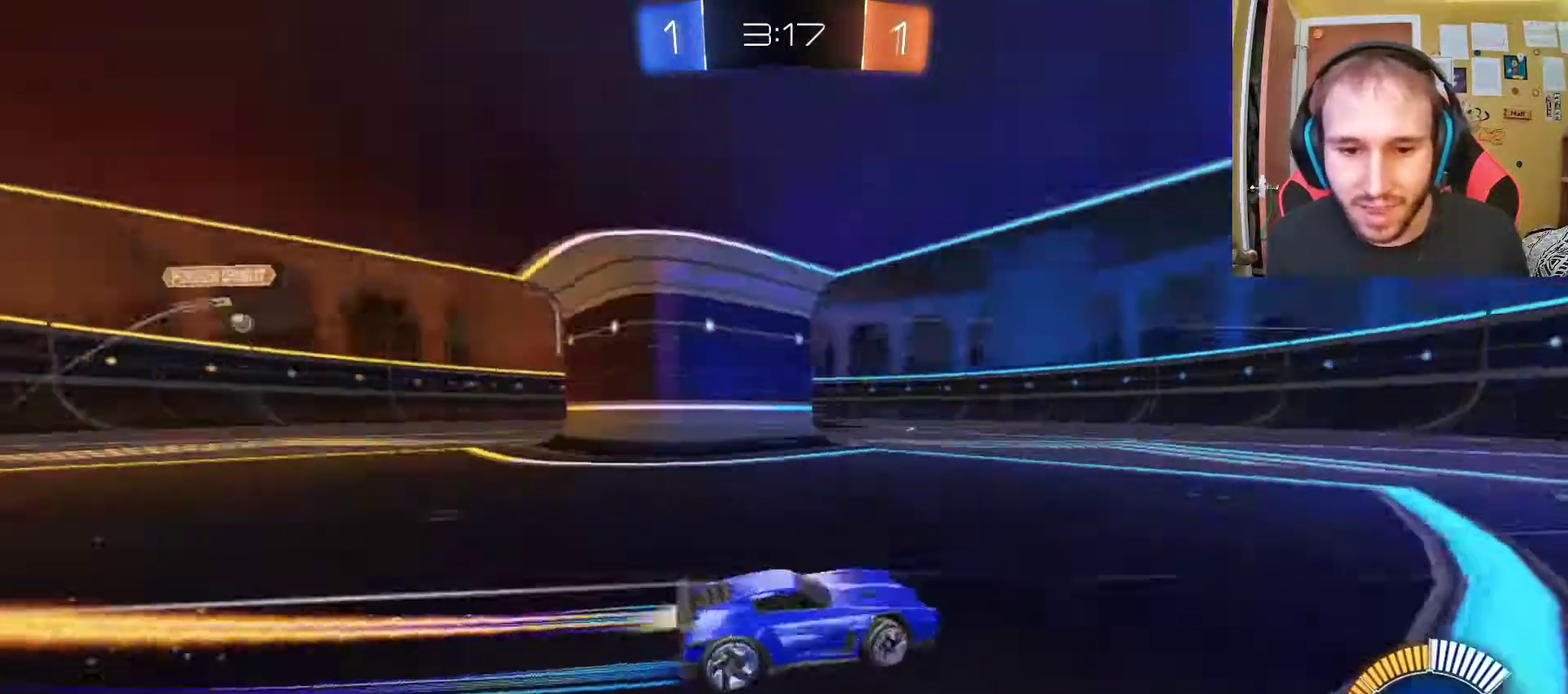
{"dt_ms": 500, "buttons": ["R2"], "left_stick": "center", "right_stick": "center", "events": [[267, "left_stick", "center"]]}
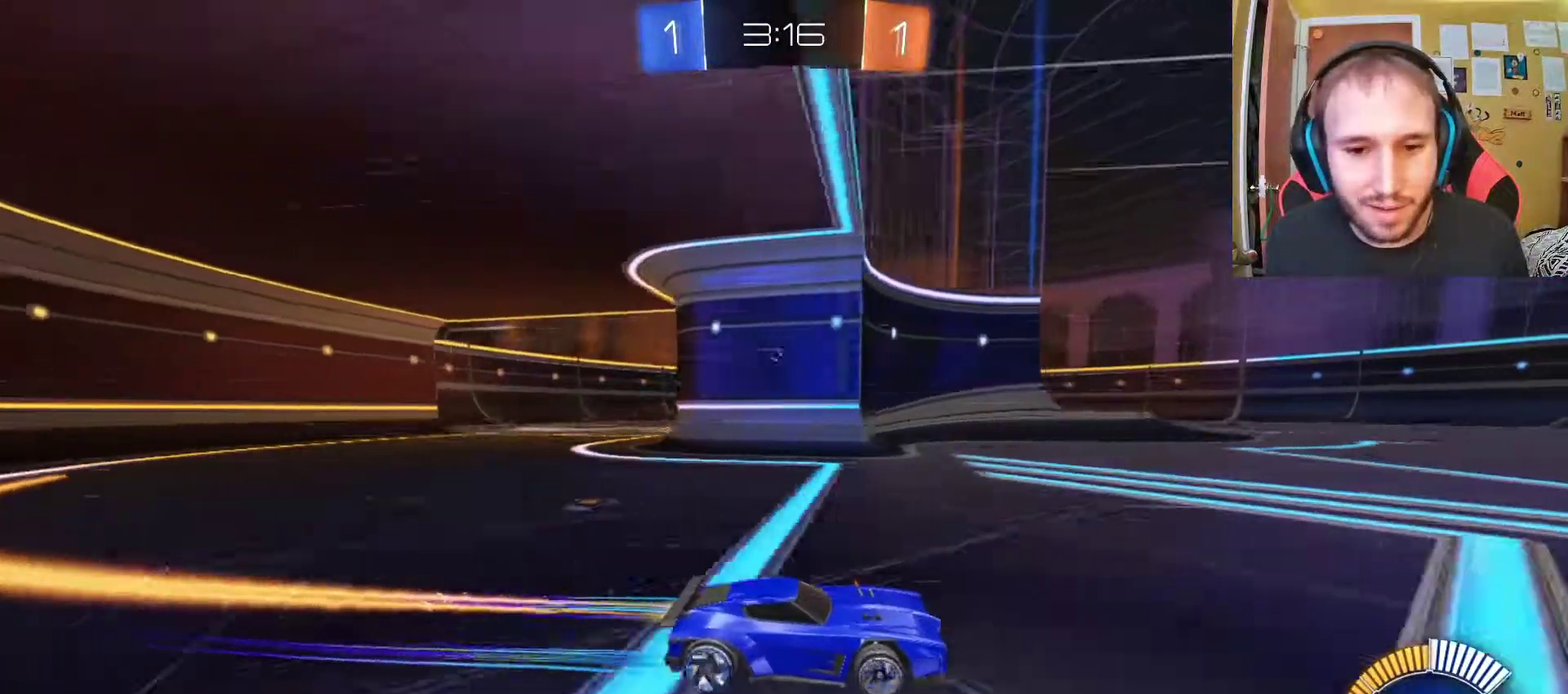
{"dt_ms": 500, "buttons": ["R2"], "left_stick": "center", "right_stick": "center", "events": []}
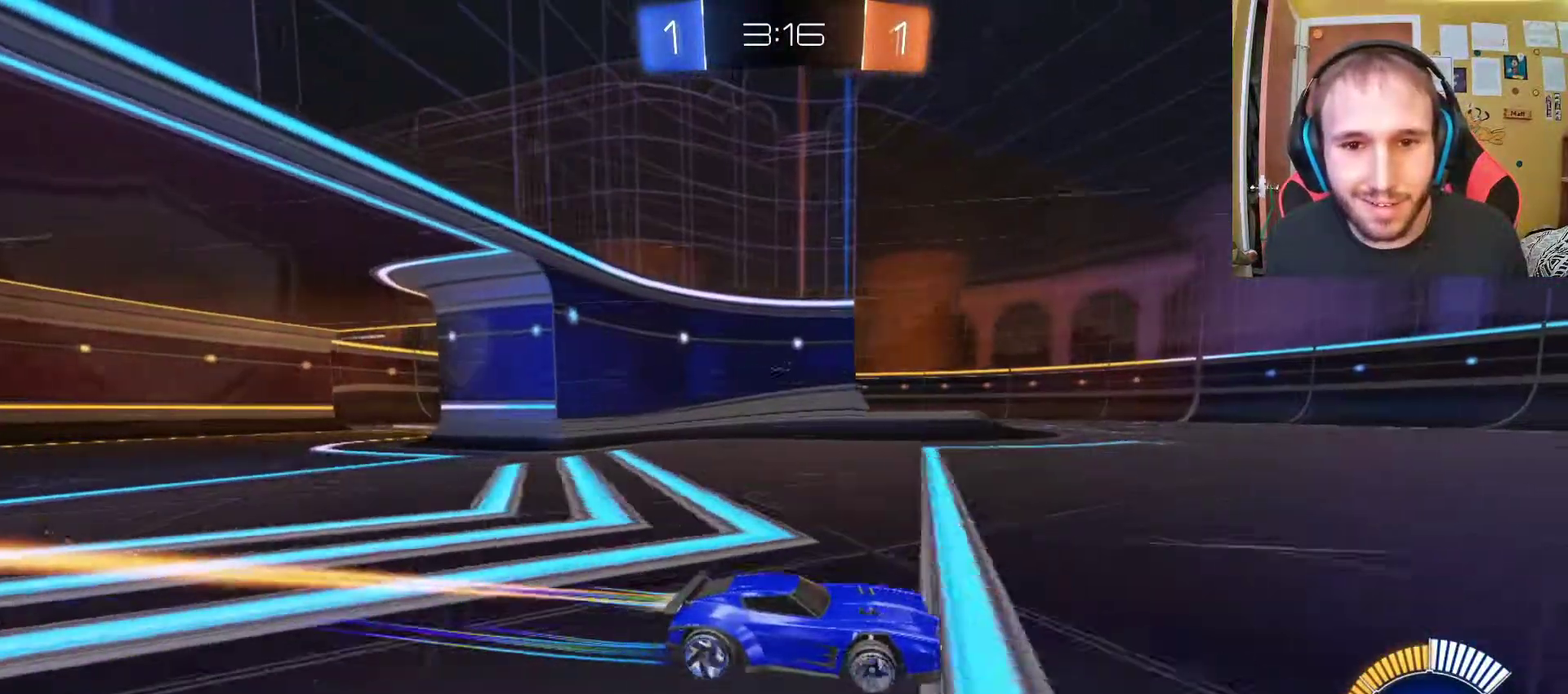
{"dt_ms": 500, "buttons": ["R2"], "left_stick": "up-left", "right_stick": "center"}
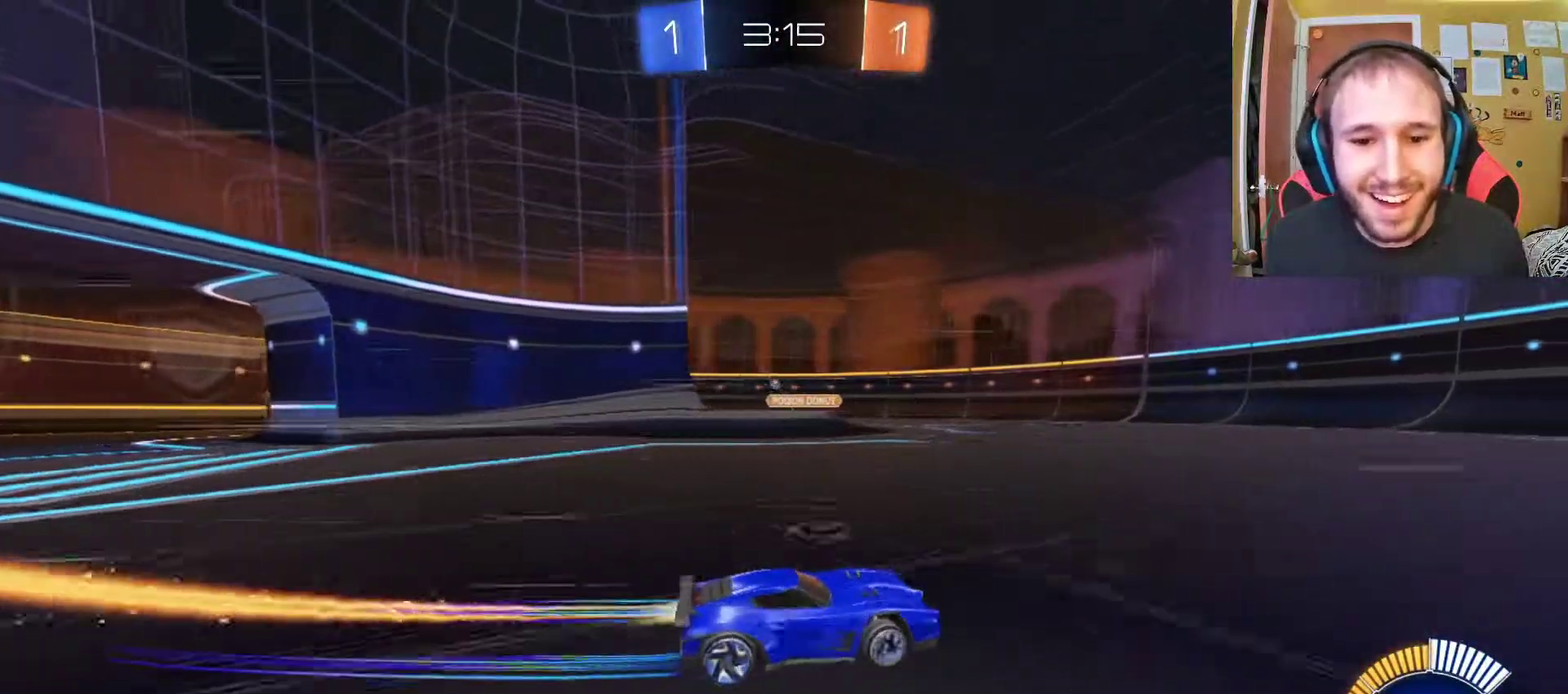
{"dt_ms": 500, "buttons": ["R2"], "left_stick": "left", "right_stick": "center"}
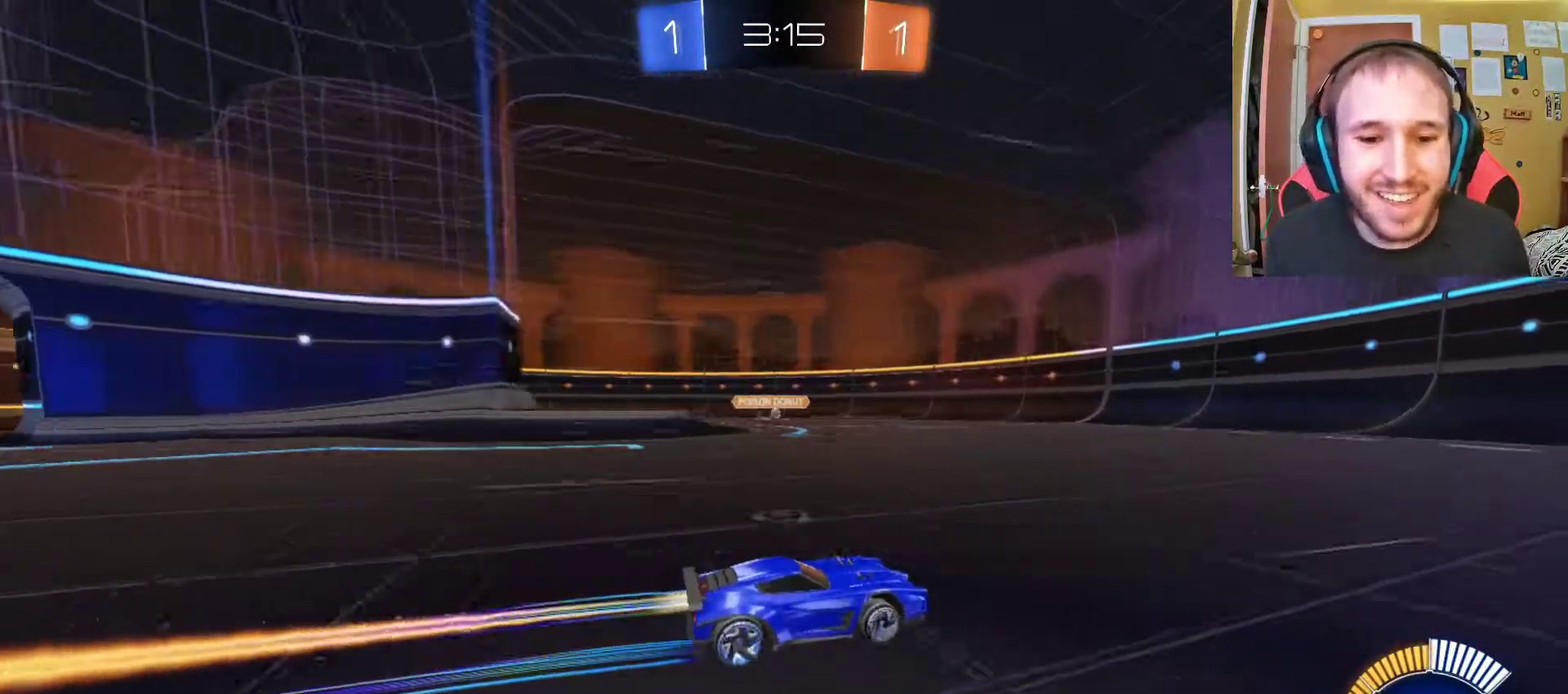
{"dt_ms": 500, "buttons": ["R2"], "left_stick": "center", "right_stick": "center", "events": [[233, "left_stick", "center"]]}
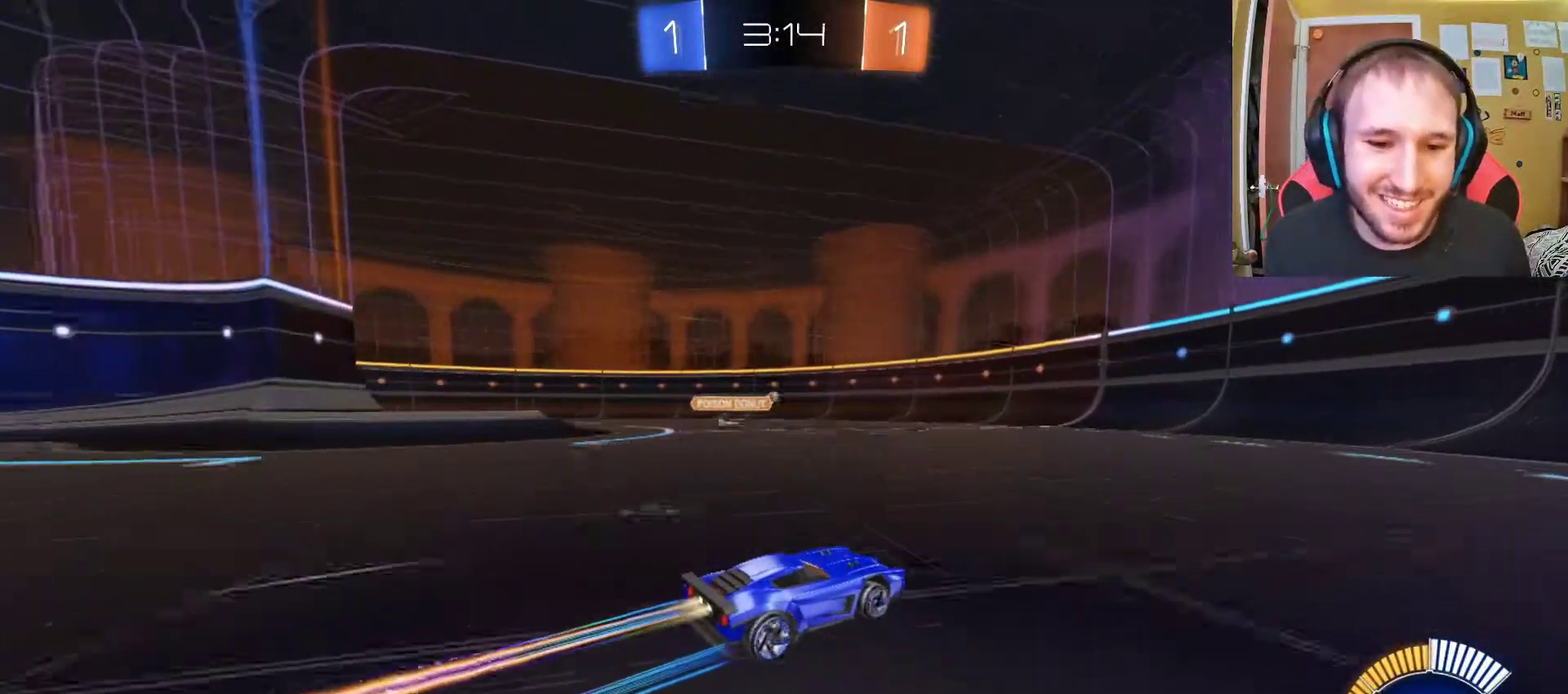
{"dt_ms": 500, "buttons": ["R2"], "left_stick": "left", "right_stick": "center", "events": [[417, "left_stick", "left"]]}
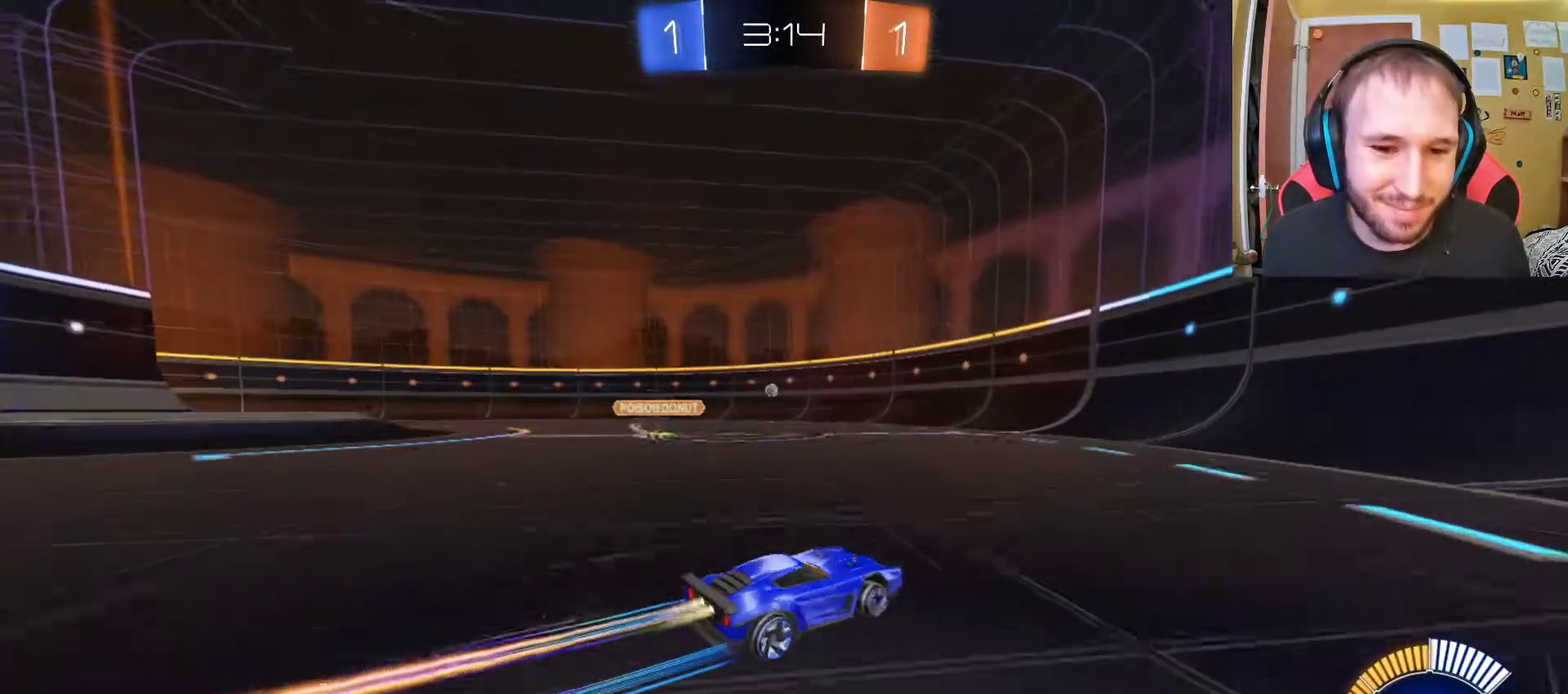
{"dt_ms": 500, "buttons": ["R2"], "left_stick": "center", "right_stick": "center", "events": [[83, "left_stick", "center"]]}
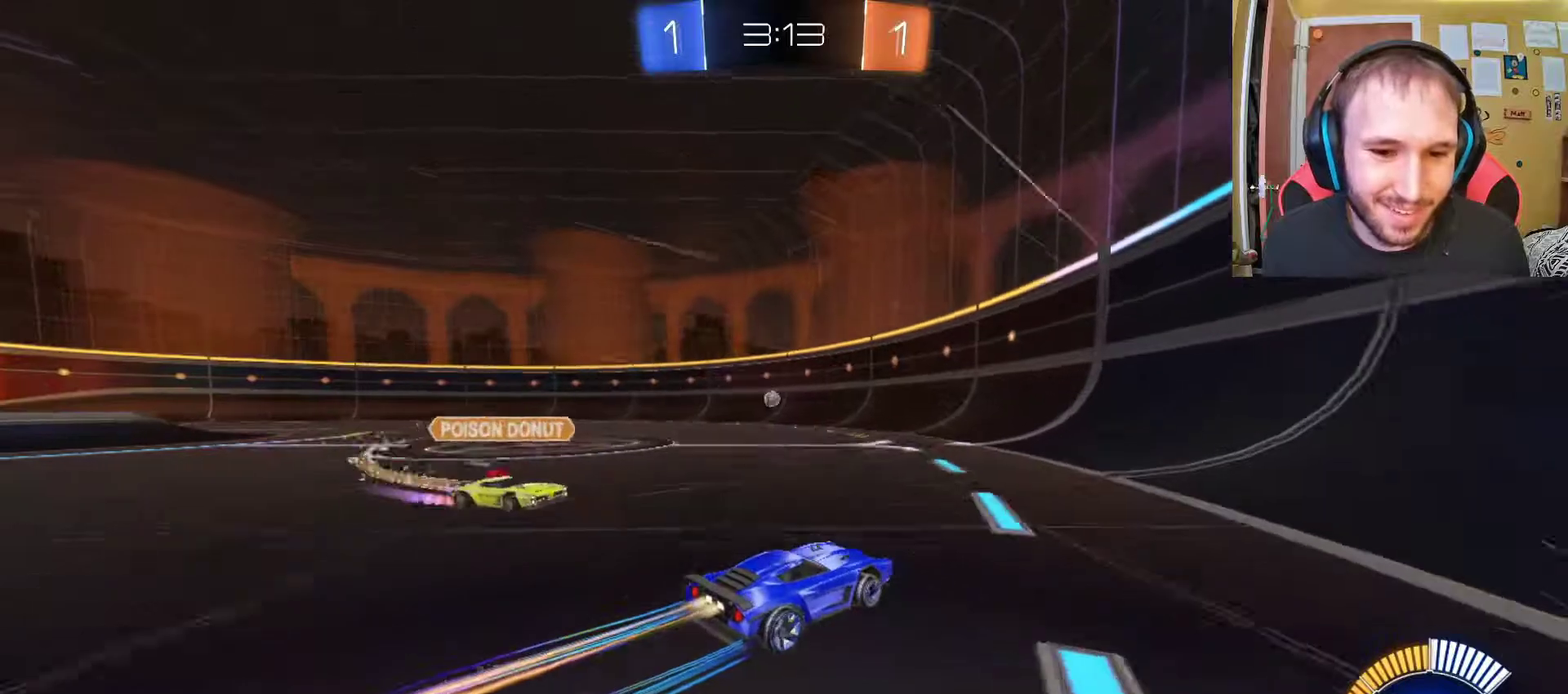
{"dt_ms": 500, "buttons": ["R2"], "left_stick": "left", "right_stick": "center", "events": [[233, "left_stick", "left"]]}
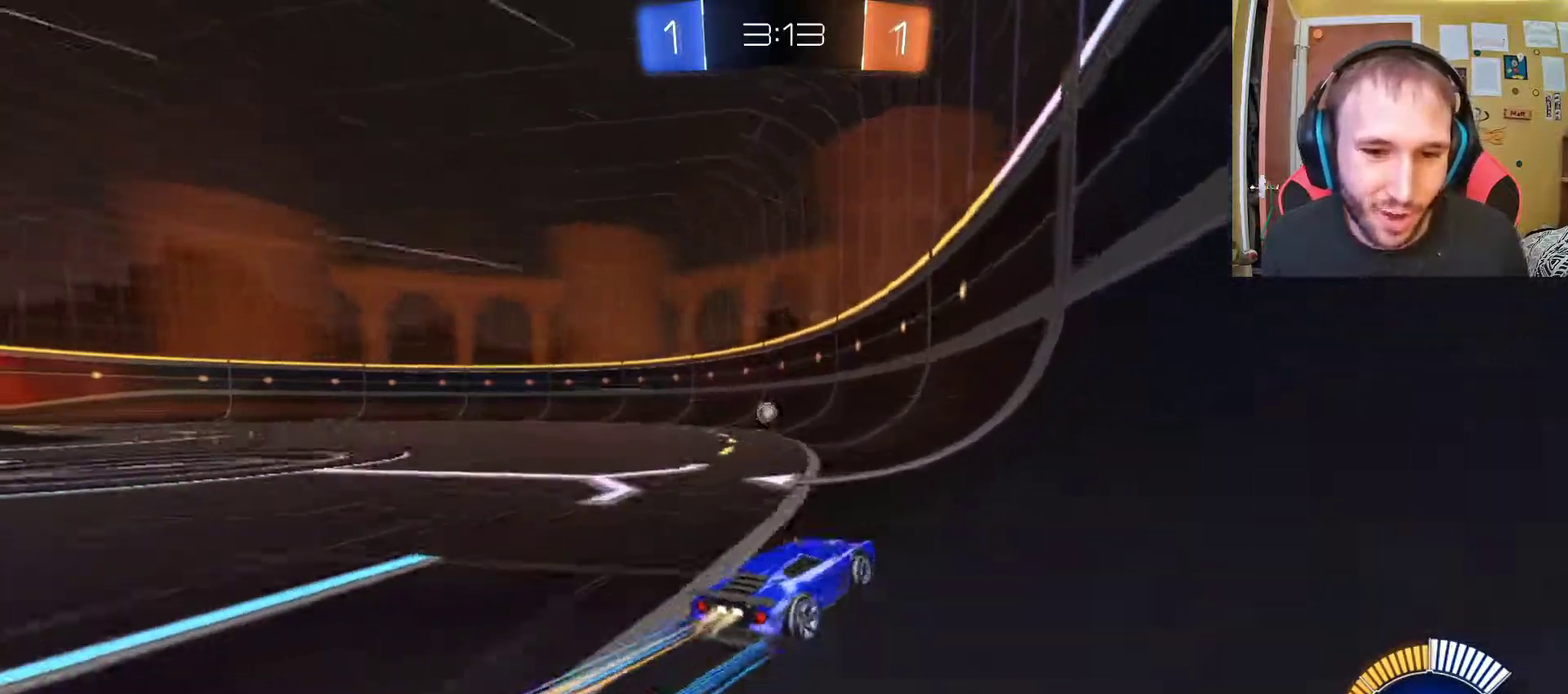
{"dt_ms": 500, "buttons": ["R2"], "left_stick": "center", "right_stick": "center", "events": [[150, "left_stick", "center"], [267, "left_stick", "up-right"], [350, "left_stick", "center"]]}
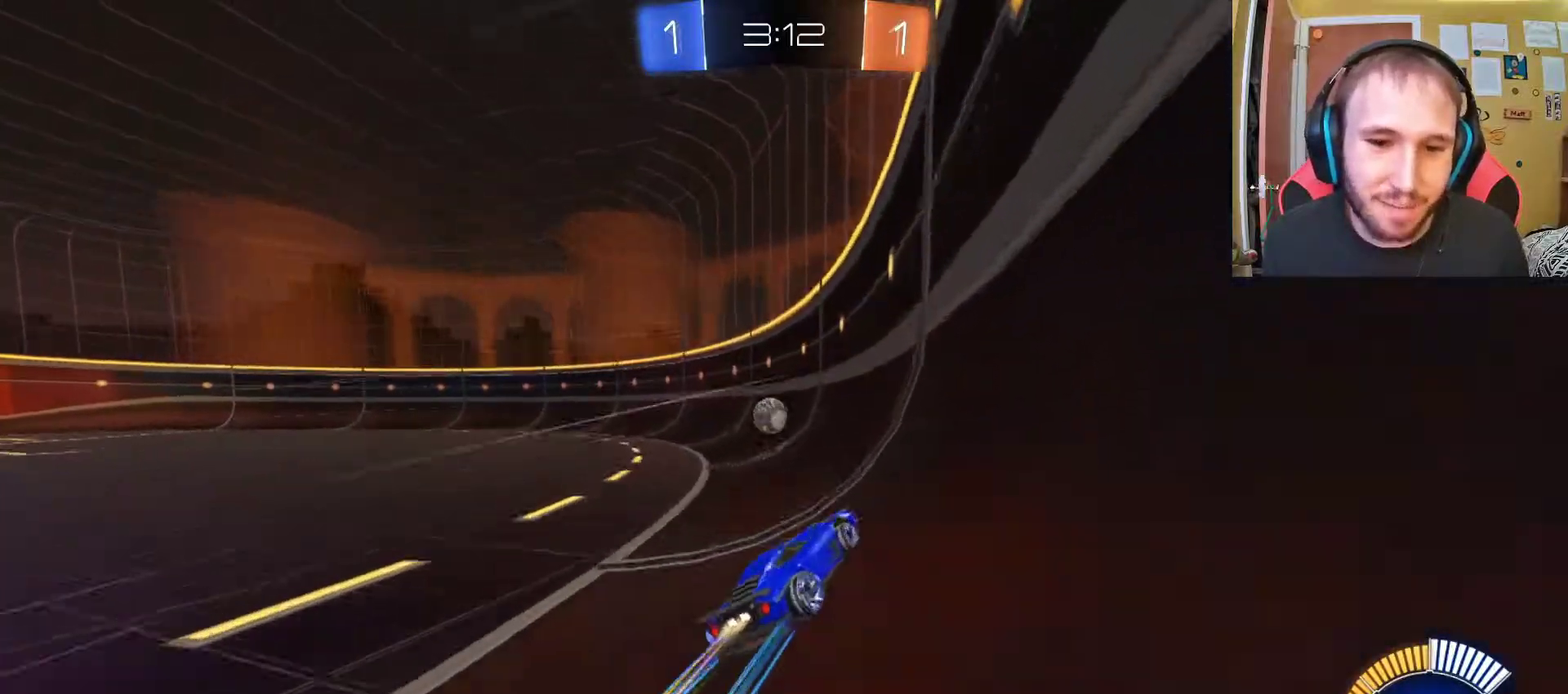
{"dt_ms": 500, "buttons": ["R2"], "left_stick": "left", "right_stick": "center", "events": [[33, "left_stick", "left"], [200, "left_stick", "up-left"], [267, "left_stick", "left"]]}
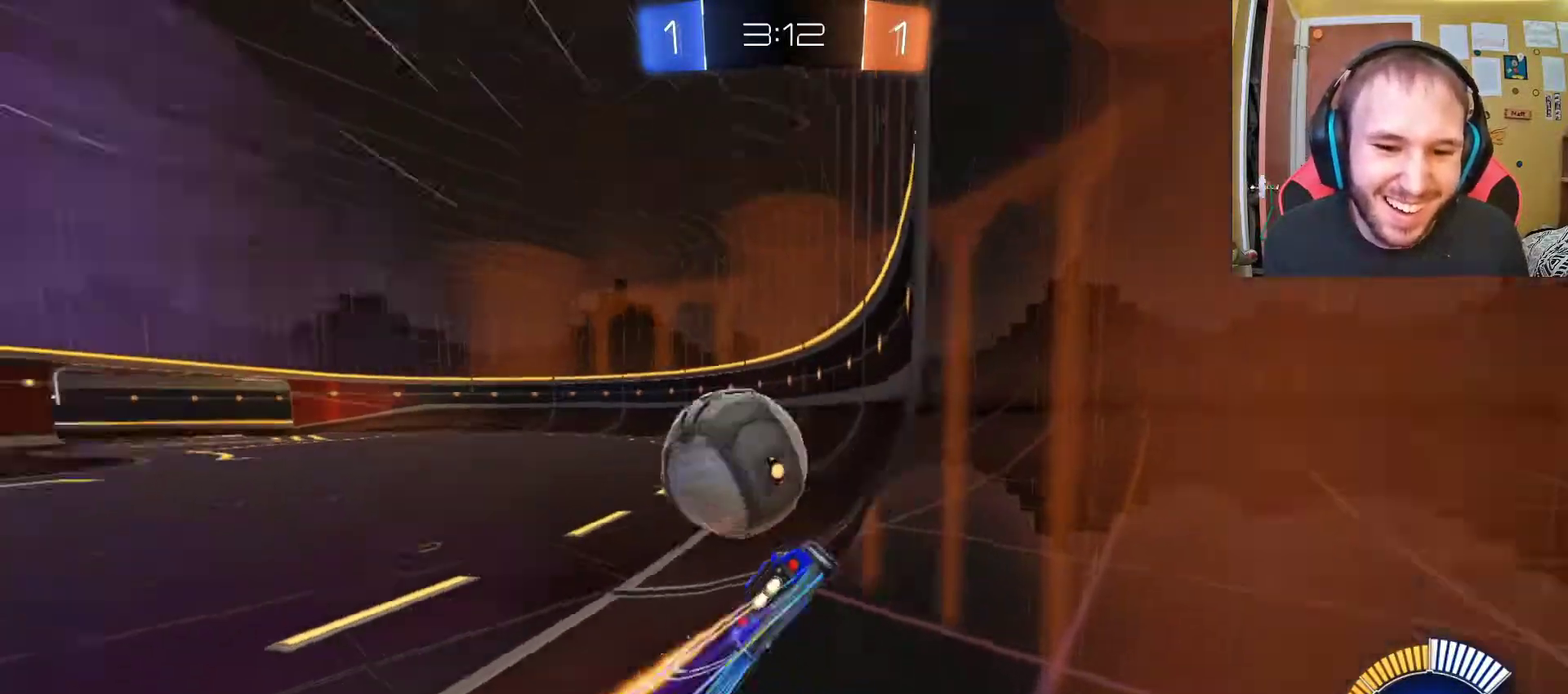
{"dt_ms": 1000, "buttons": ["R2"], "left_stick": "center", "right_stick": "center", "events": [[167, "left_stick", "up-left"], [333, "left_stick", "center"], [450, "SQUARE", "down"], [567, "SQUARE", "up"], [800, "left_stick", "up-left"], [867, "left_stick", "center"]]}
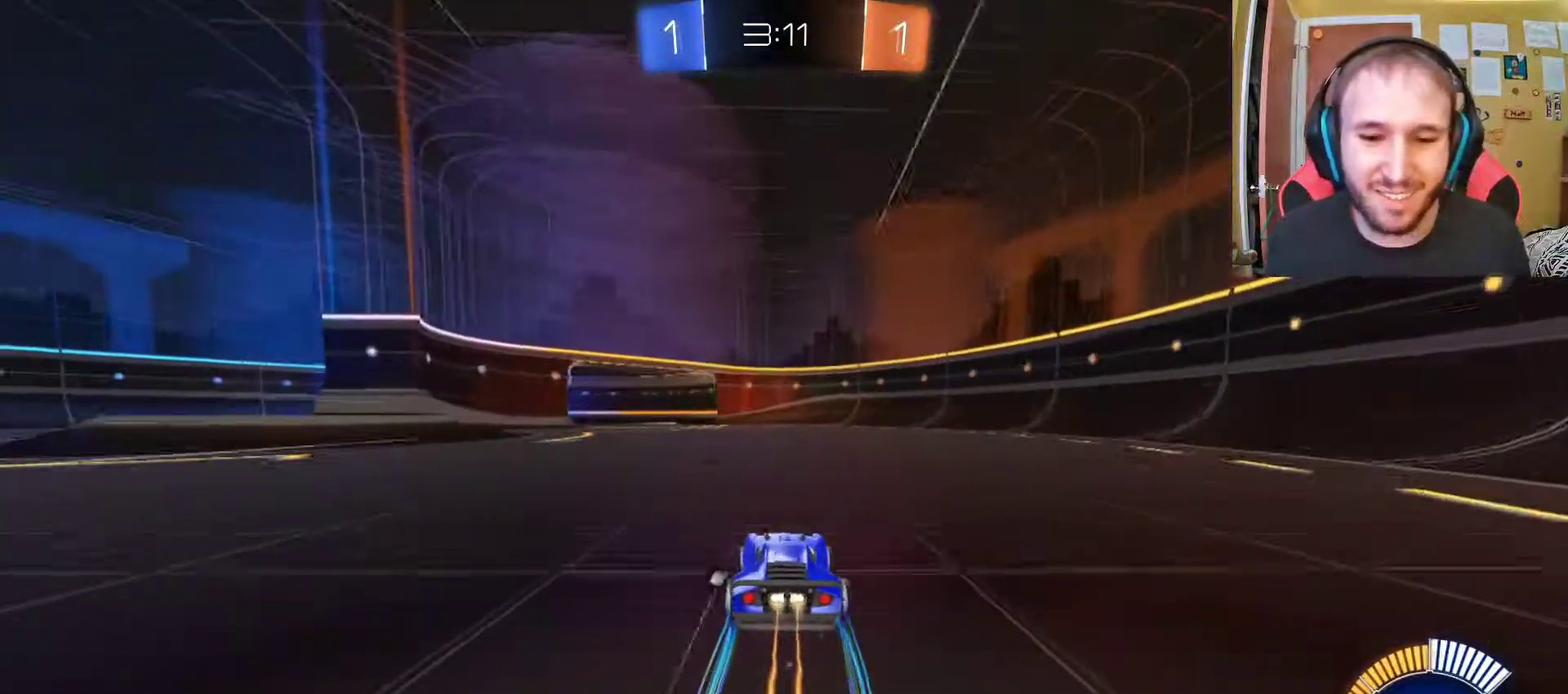
{"dt_ms": 500, "buttons": ["R2"], "left_stick": "center", "right_stick": "center", "events": [[133, "SQUARE", "down"], [267, "SQUARE", "up"]]}
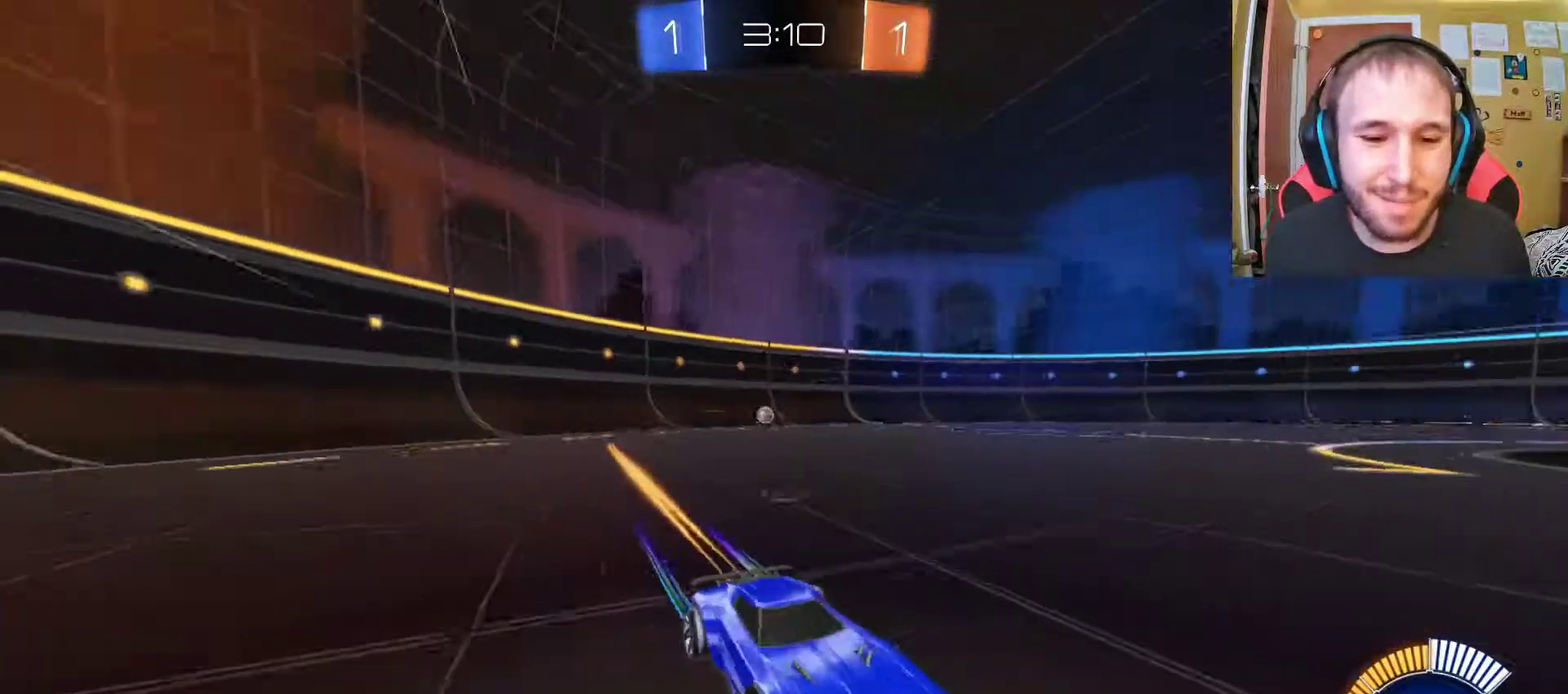
{"dt_ms": 500, "buttons": ["R2"], "left_stick": "center", "right_stick": "center", "events": [[183, "left_stick", "left"], [317, "left_stick", "center"], [400, "SQUARE", "down"], [500, "SQUARE", "up"]]}
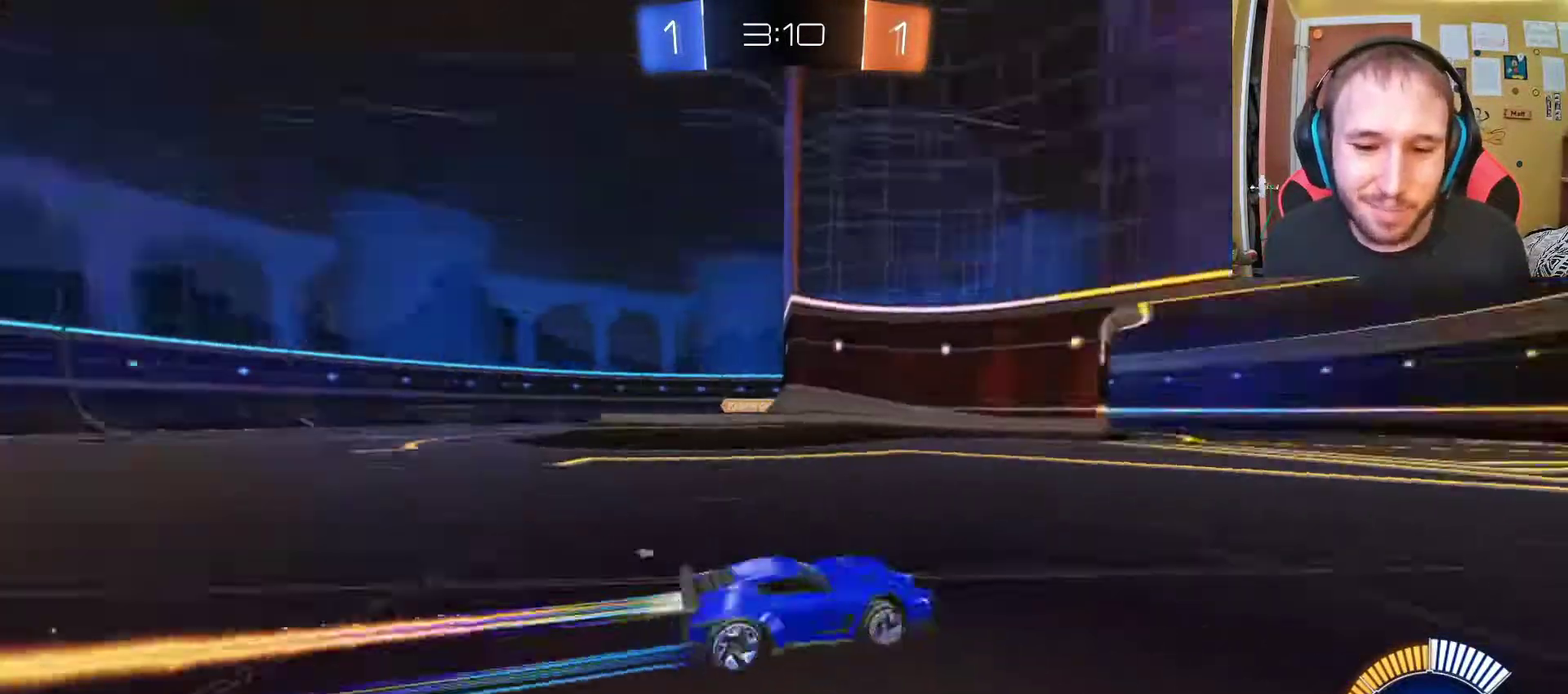
{"dt_ms": 500, "buttons": ["R2"], "left_stick": "left", "right_stick": "center", "events": [[150, "left_stick", "left"], [333, "SQUARE", "down"], [333, "left_stick", "center"], [417, "left_stick", "left"], [467, "SQUARE", "up"]]}
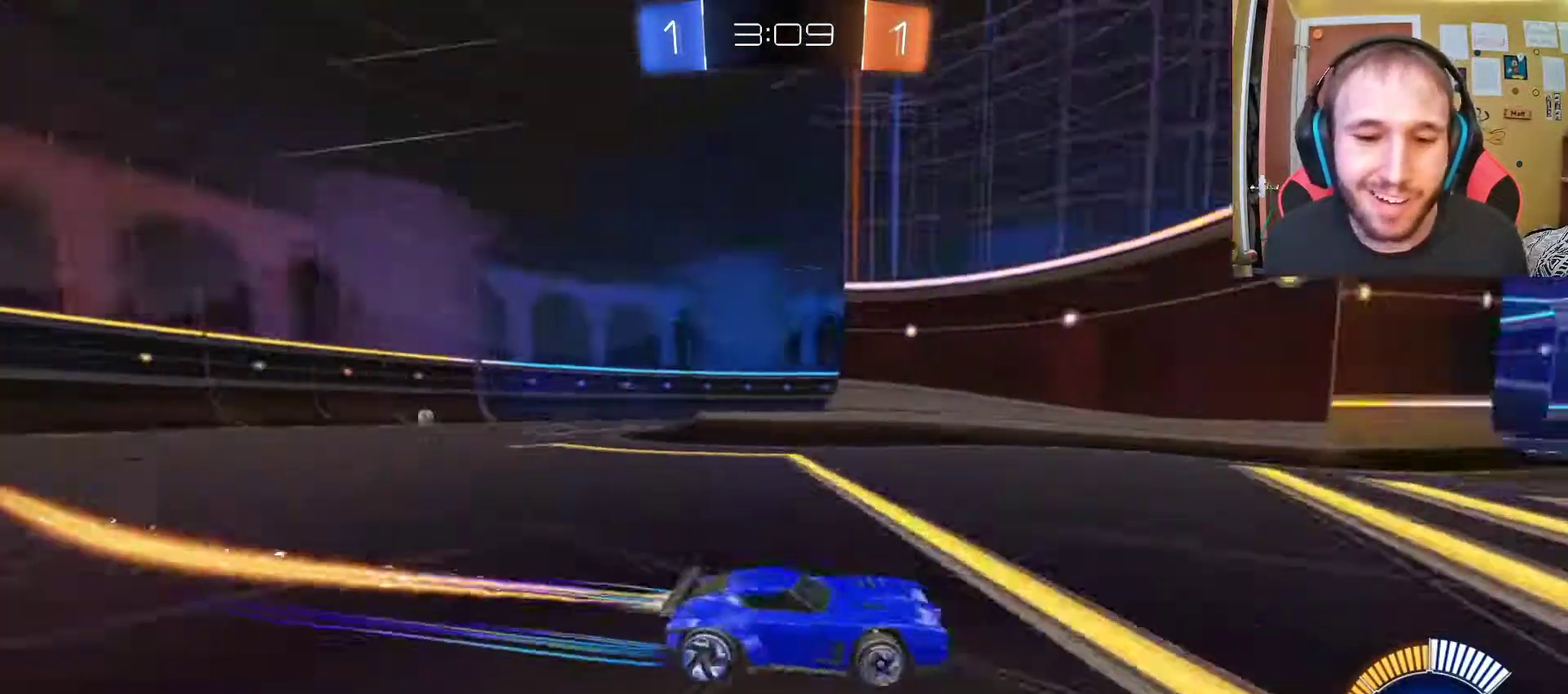
{"dt_ms": 500, "buttons": ["R2"], "left_stick": "left", "right_stick": "center", "events": [[67, "left_stick", "center"], [333, "SQUARE", "down"], [417, "SQUARE", "up"], [433, "left_stick", "left"]]}
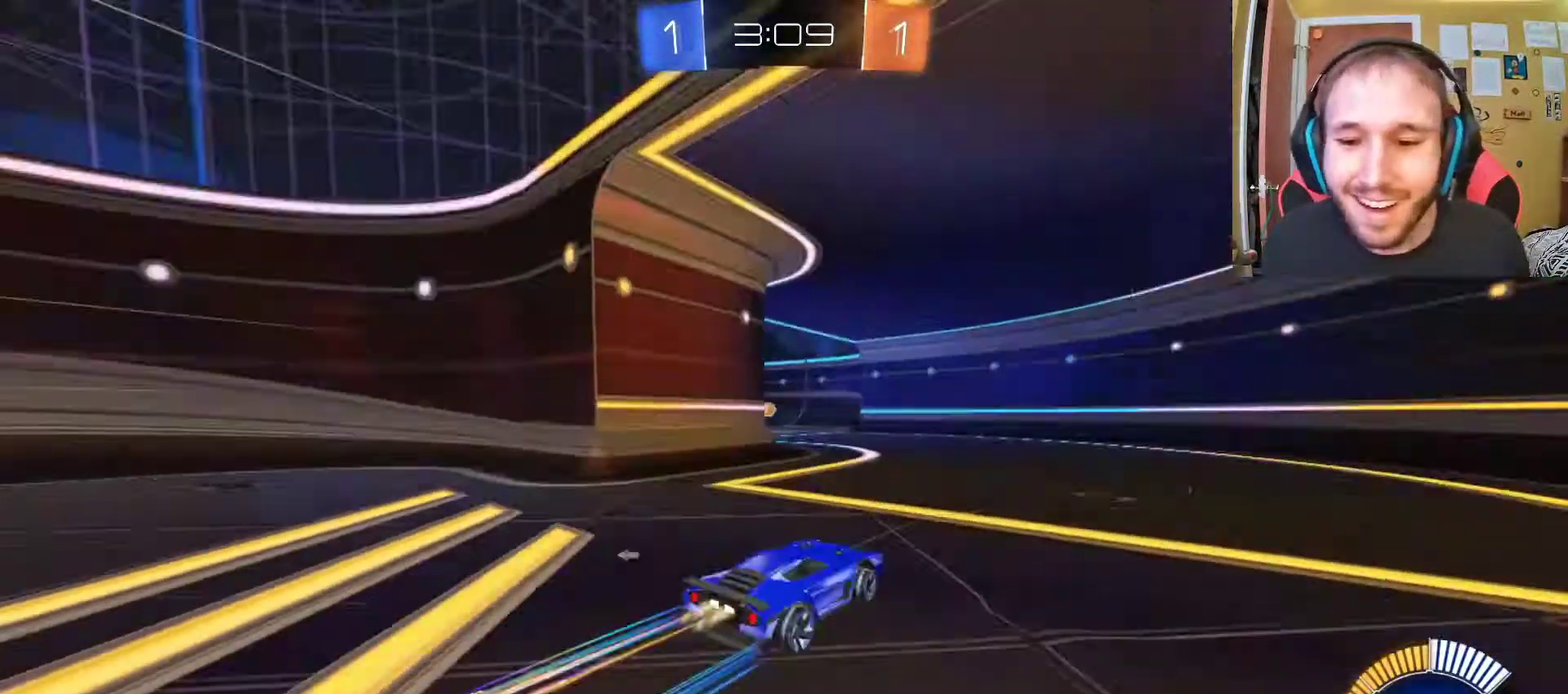
{"dt_ms": 500, "buttons": ["R2"], "left_stick": "left", "right_stick": "center", "events": [[117, "left_stick", "up-left"], [167, "left_stick", "center"], [383, "left_stick", "left"]]}
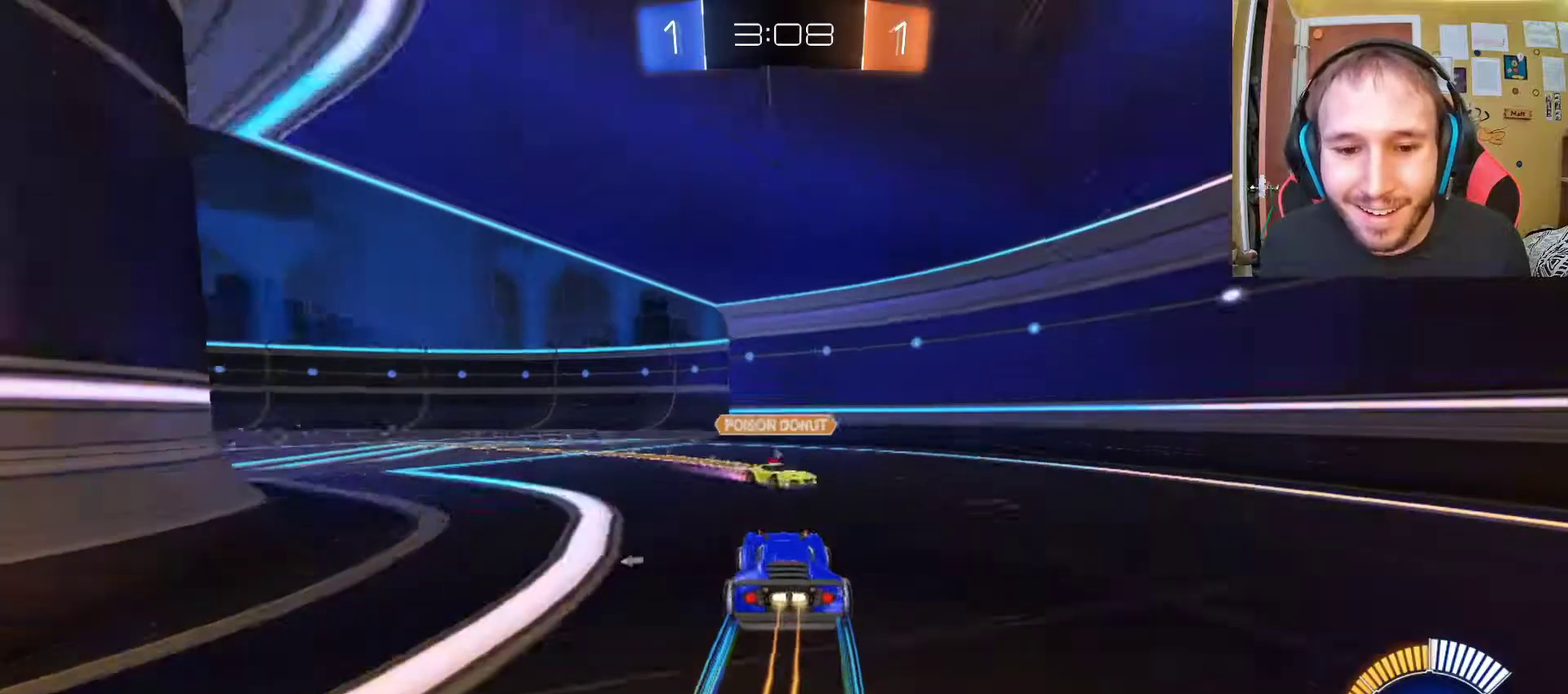
{"dt_ms": 500, "buttons": ["R2"], "left_stick": "left", "right_stick": "center", "events": [[233, "left_stick", "center"], [283, "SQUARE", "down"], [350, "left_stick", "left"], [433, "SQUARE", "up"]]}
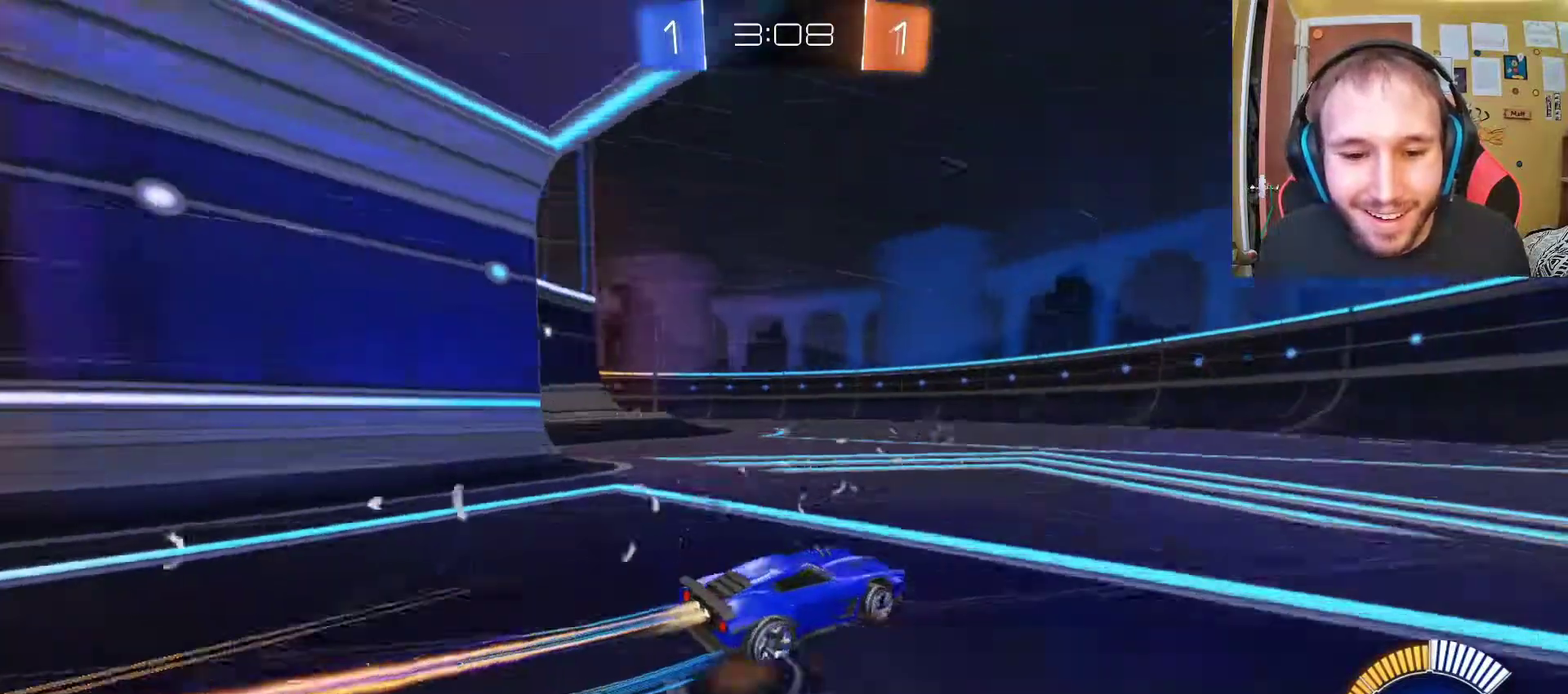
{"dt_ms": 500, "buttons": ["R2"], "left_stick": "center", "right_stick": "center", "events": [[100, "left_stick", "center"], [250, "left_stick", "left"], [483, "left_stick", "center"]]}